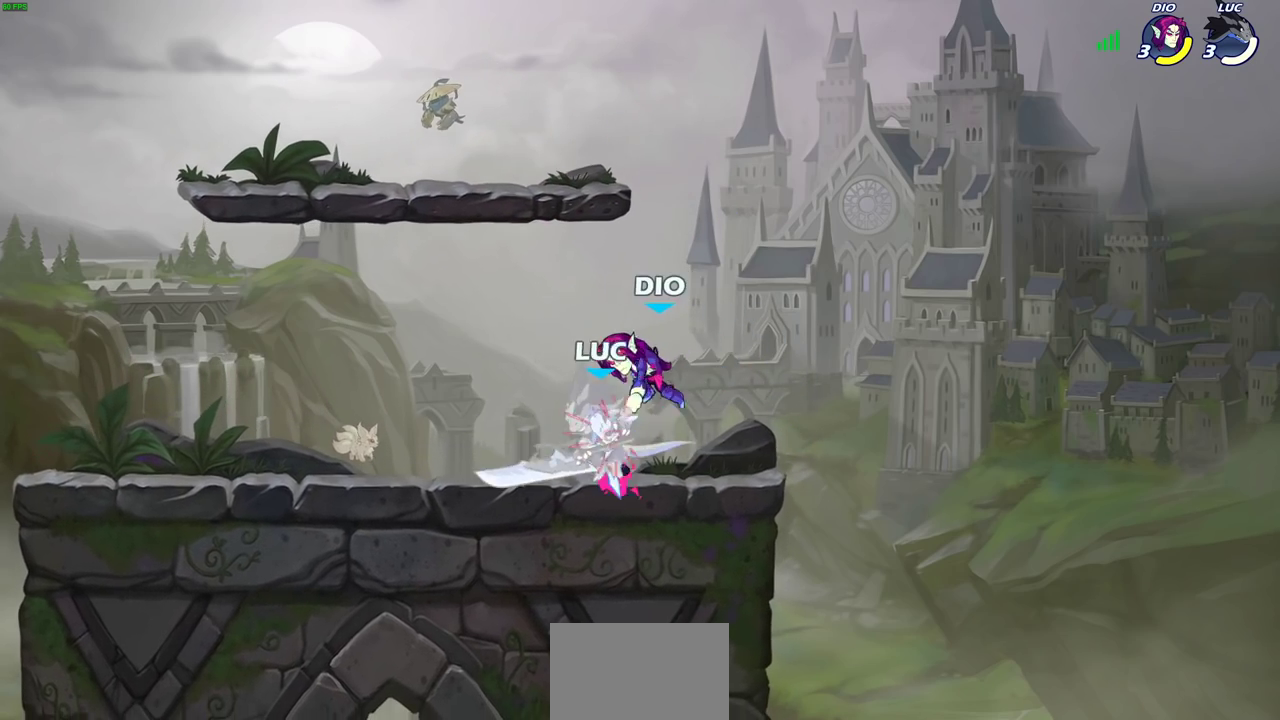
Gameplay with a controller (PlayStation layout); each line is a JSON object with the inputs held at the frame after it (dt_ms = milliseconds from this image to that frame). "events" lists button and stick changes between this image and that frame as [ms after this image, input, new state], when the widget could be followed in between.
{"dt_ms": 300, "buttons": [], "left_stick": "center", "right_stick": "center"}
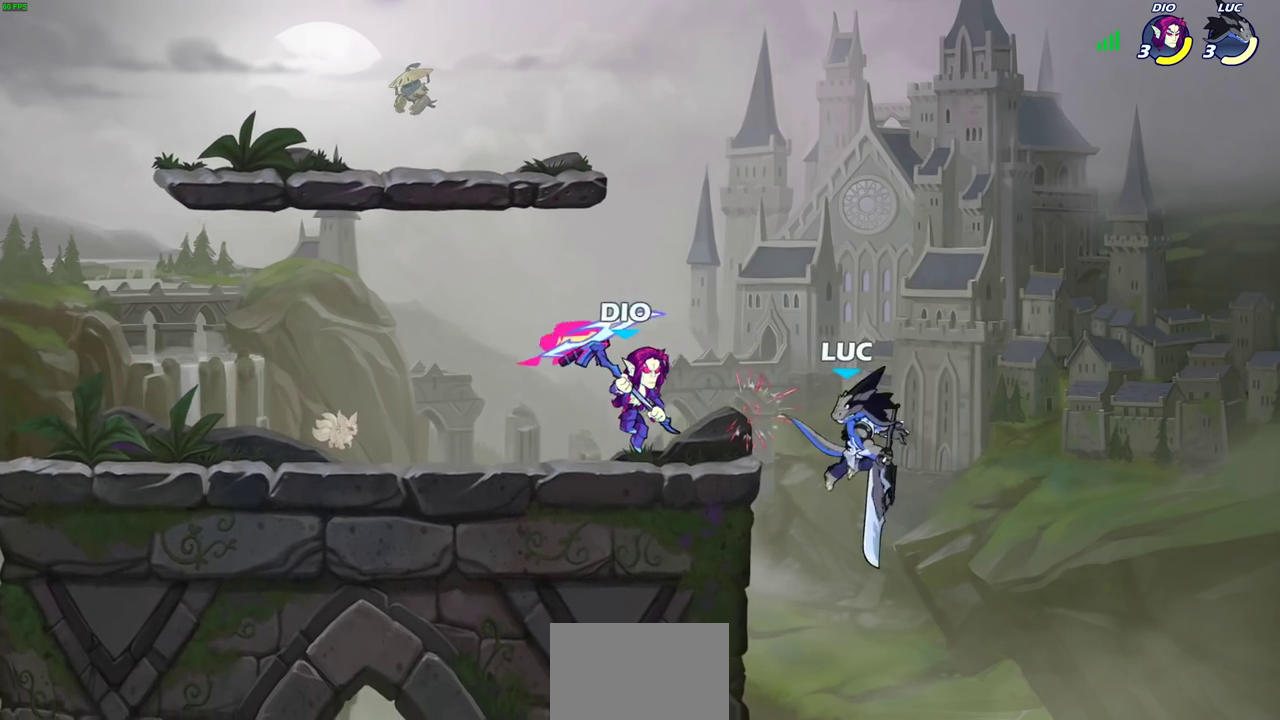
{"dt_ms": 500, "buttons": ["CIRCLE"], "left_stick": "center", "right_stick": "center", "events": [[50, "left_stick", "up-right"], [133, "left_stick", "up"], [217, "R2", "down"], [317, "left_stick", "up-left"], [350, "R2", "up"], [467, "CIRCLE", "down"], [500, "left_stick", "center"]]}
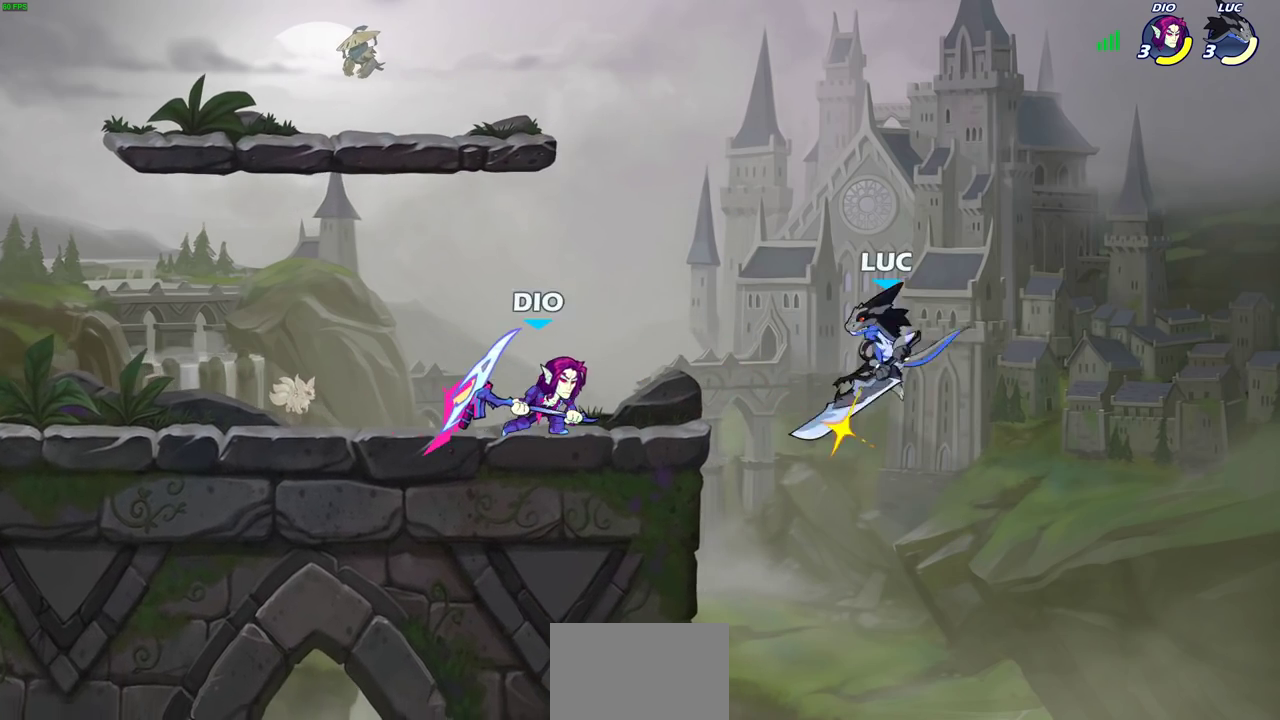
{"dt_ms": 400, "buttons": [], "left_stick": "left", "right_stick": "center", "events": [[33, "CIRCLE", "up"], [233, "left_stick", "left"]]}
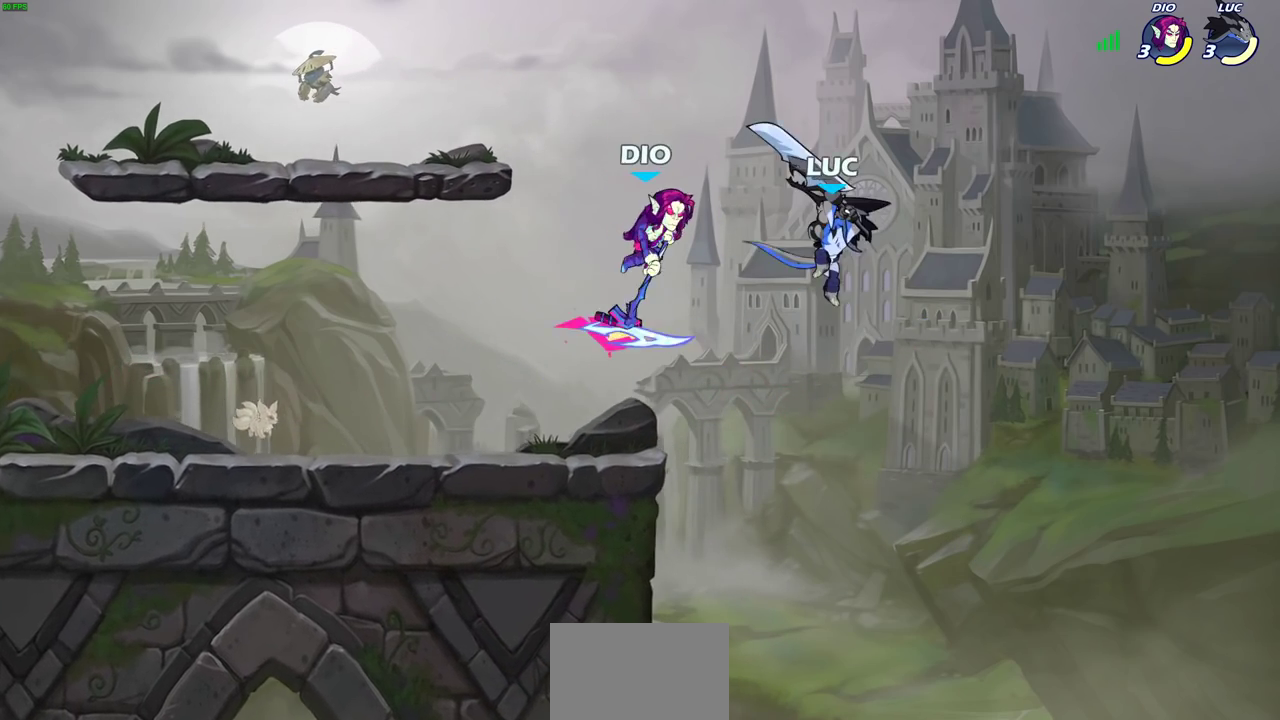
{"dt_ms": 500, "buttons": [], "left_stick": "down-right", "right_stick": "center", "events": [[217, "left_stick", "down-left"], [233, "SQUARE", "down"], [317, "SQUARE", "up"], [367, "left_stick", "left"], [483, "left_stick", "down-right"]]}
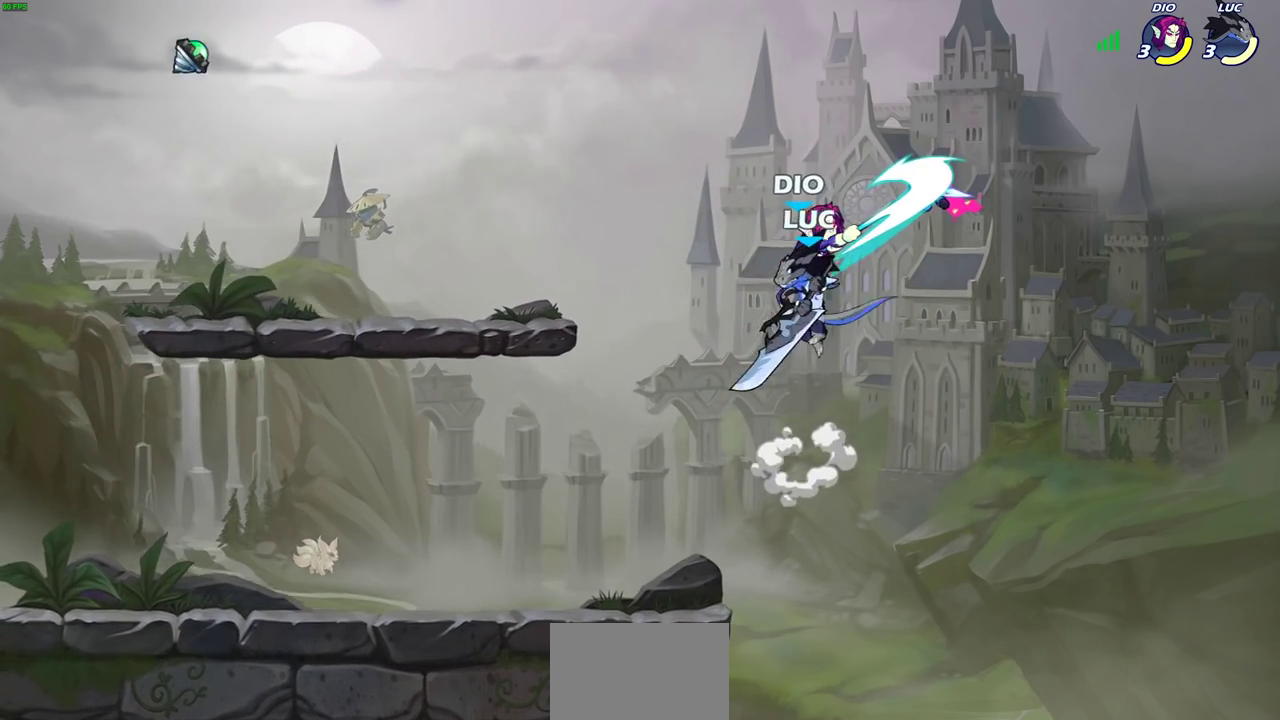
{"dt_ms": 500, "buttons": [], "left_stick": "left", "right_stick": "center", "events": [[67, "left_stick", "up-right"], [133, "left_stick", "center"], [267, "left_stick", "up-left"], [300, "CROSS", "down"], [350, "SQUARE", "down"], [400, "CROSS", "up"], [400, "SQUARE", "up"], [450, "left_stick", "left"]]}
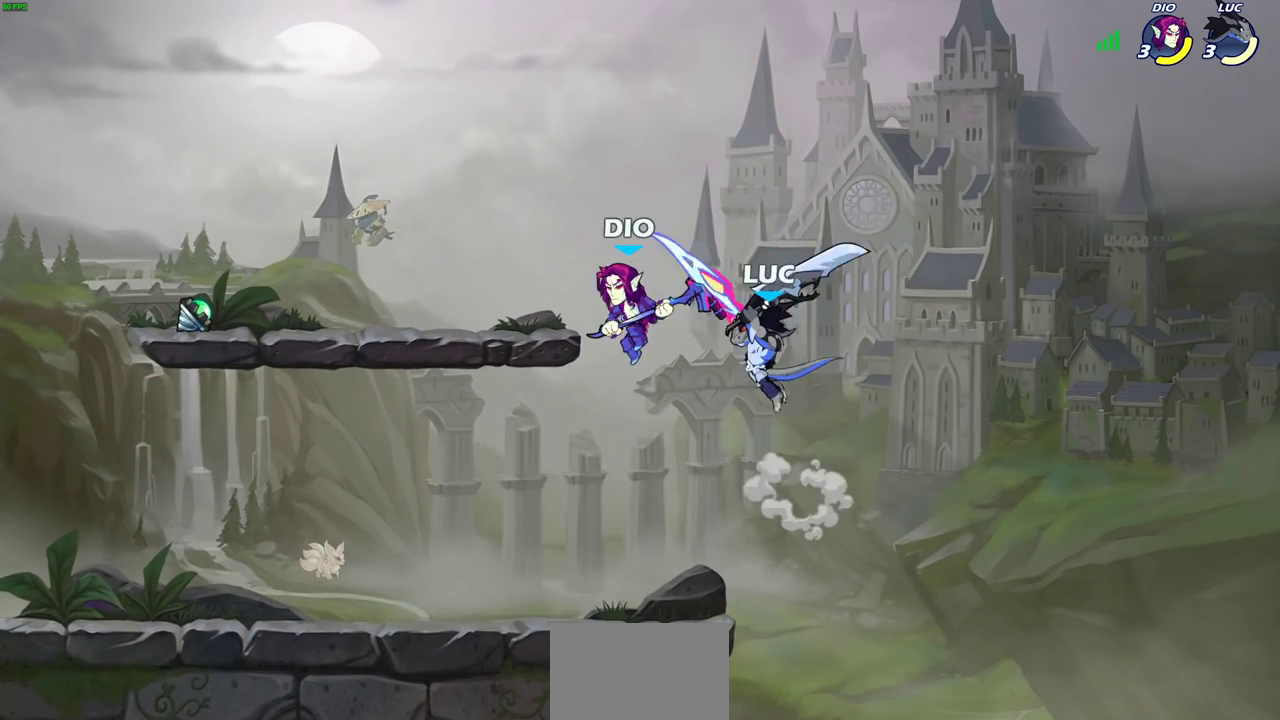
{"dt_ms": 500, "buttons": [], "left_stick": "down-right", "right_stick": "center", "events": [[333, "left_stick", "right"], [467, "left_stick", "down-right"]]}
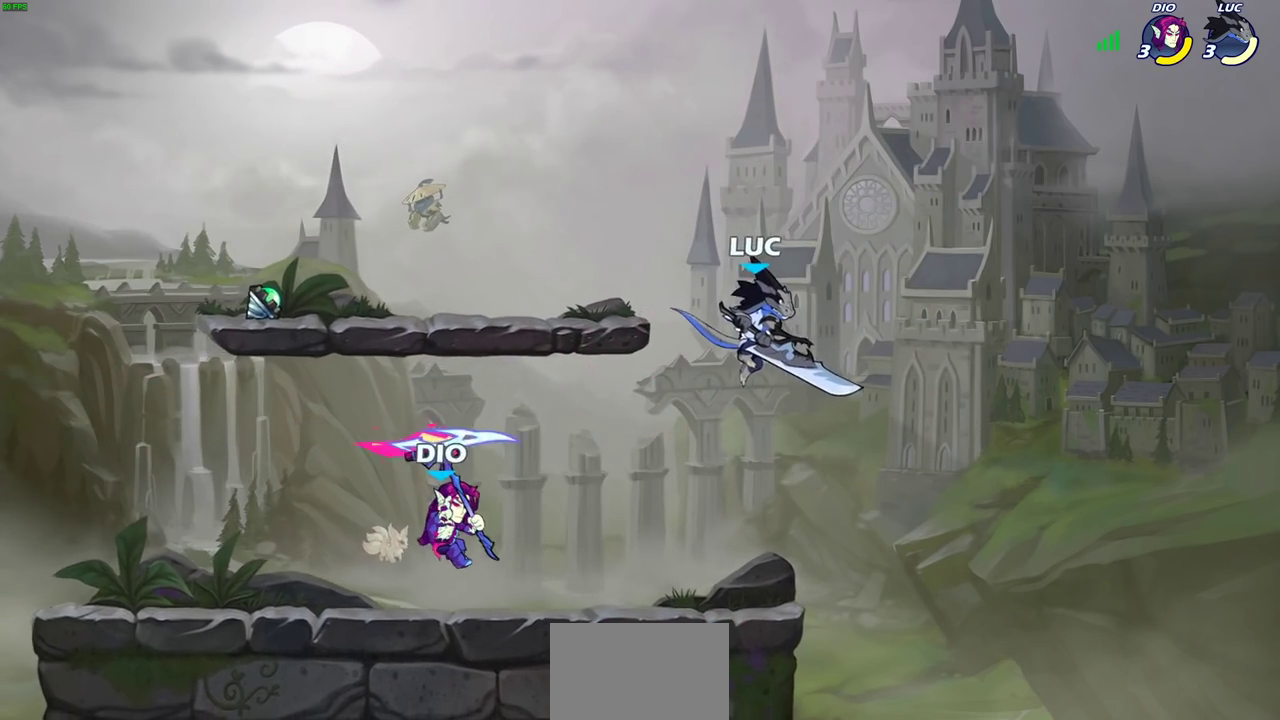
{"dt_ms": 500, "buttons": [], "left_stick": "center", "right_stick": "center", "events": [[50, "left_stick", "down"], [167, "left_stick", "down-left"], [217, "left_stick", "left"], [350, "CIRCLE", "down"], [350, "left_stick", "center"], [417, "CIRCLE", "up"]]}
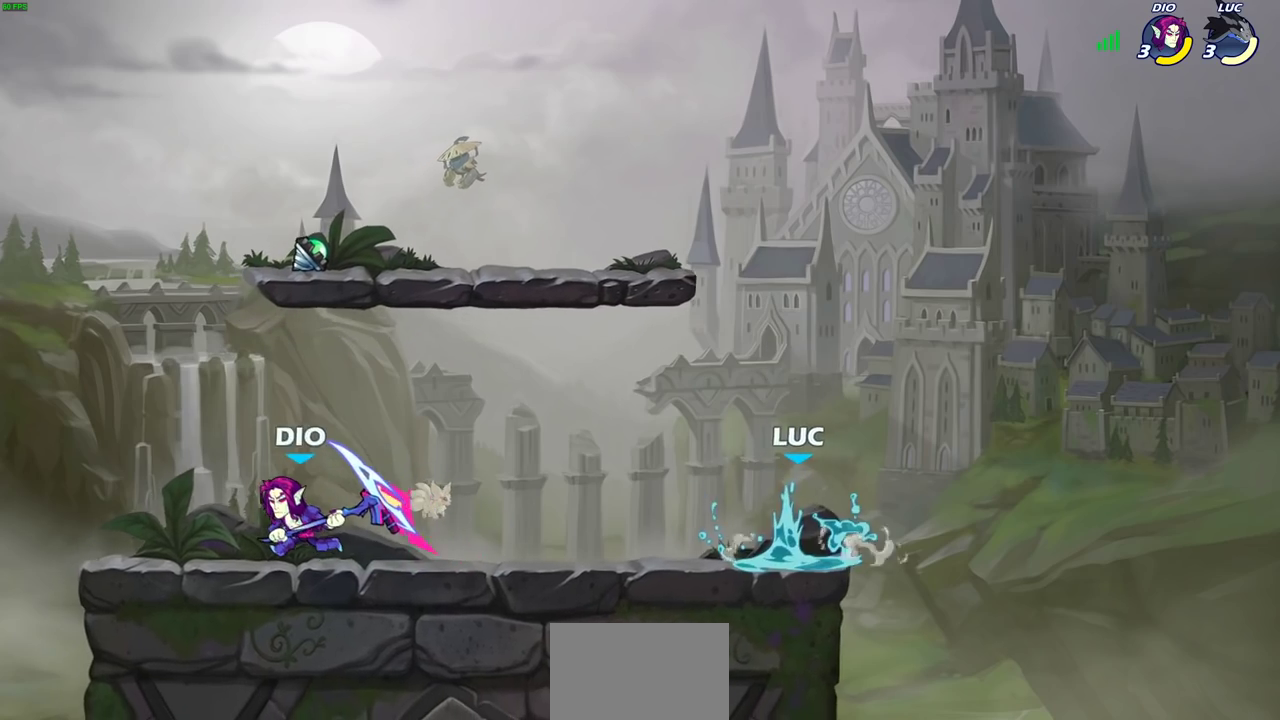
{"dt_ms": 300, "buttons": [], "left_stick": "center", "right_stick": "center", "events": [[83, "left_stick", "left"], [200, "left_stick", "up-left"], [283, "left_stick", "center"]]}
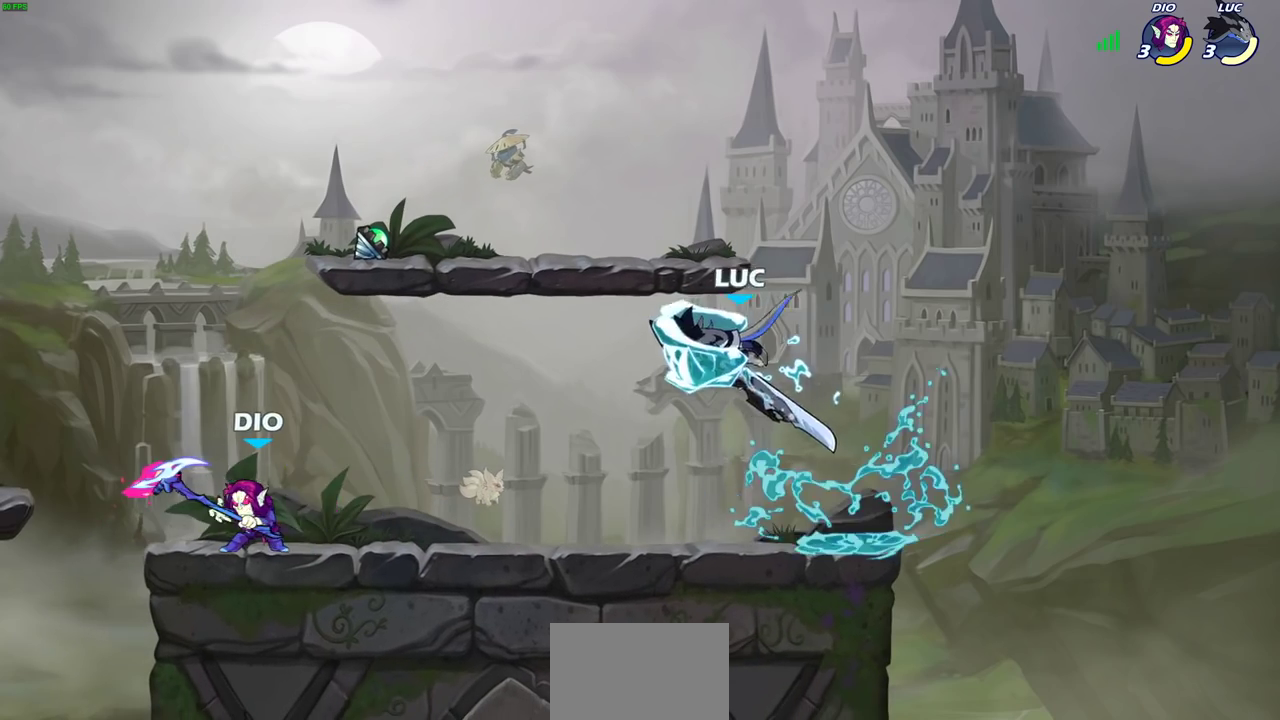
{"dt_ms": 300, "buttons": [], "left_stick": "right", "right_stick": "center", "events": [[233, "left_stick", "right"]]}
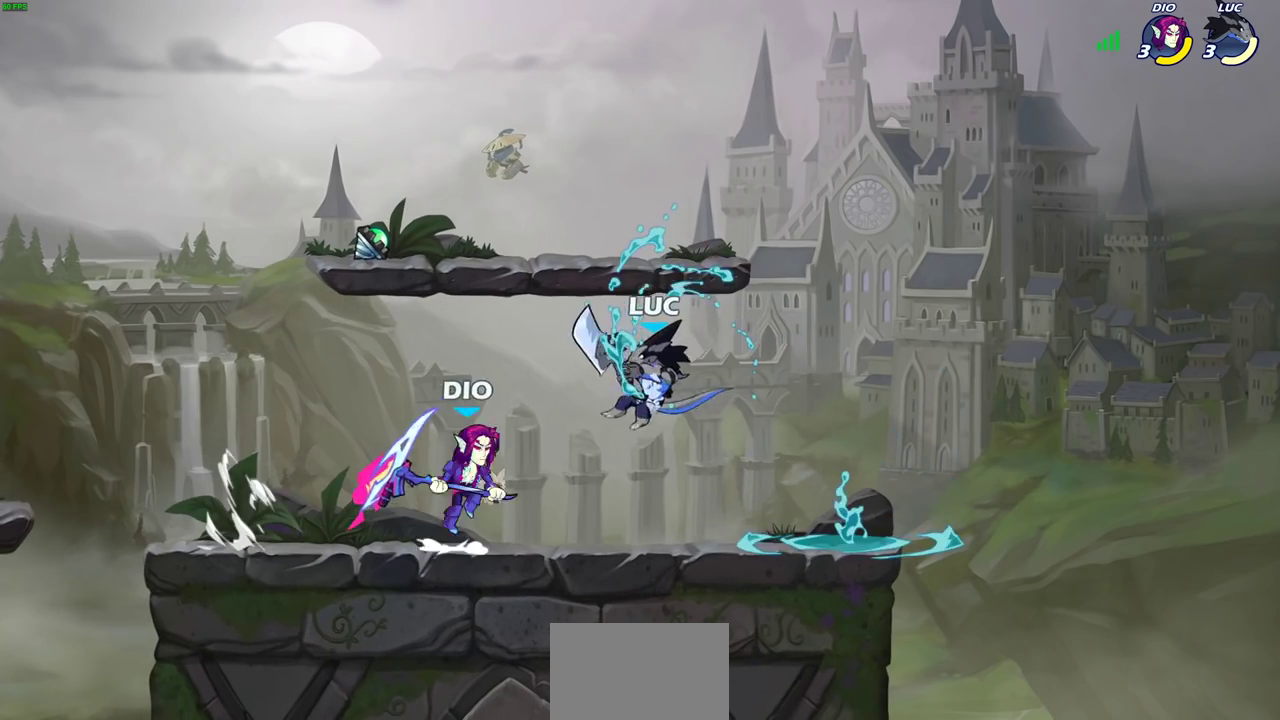
{"dt_ms": 600, "buttons": [], "left_stick": "center", "right_stick": "down-left"}
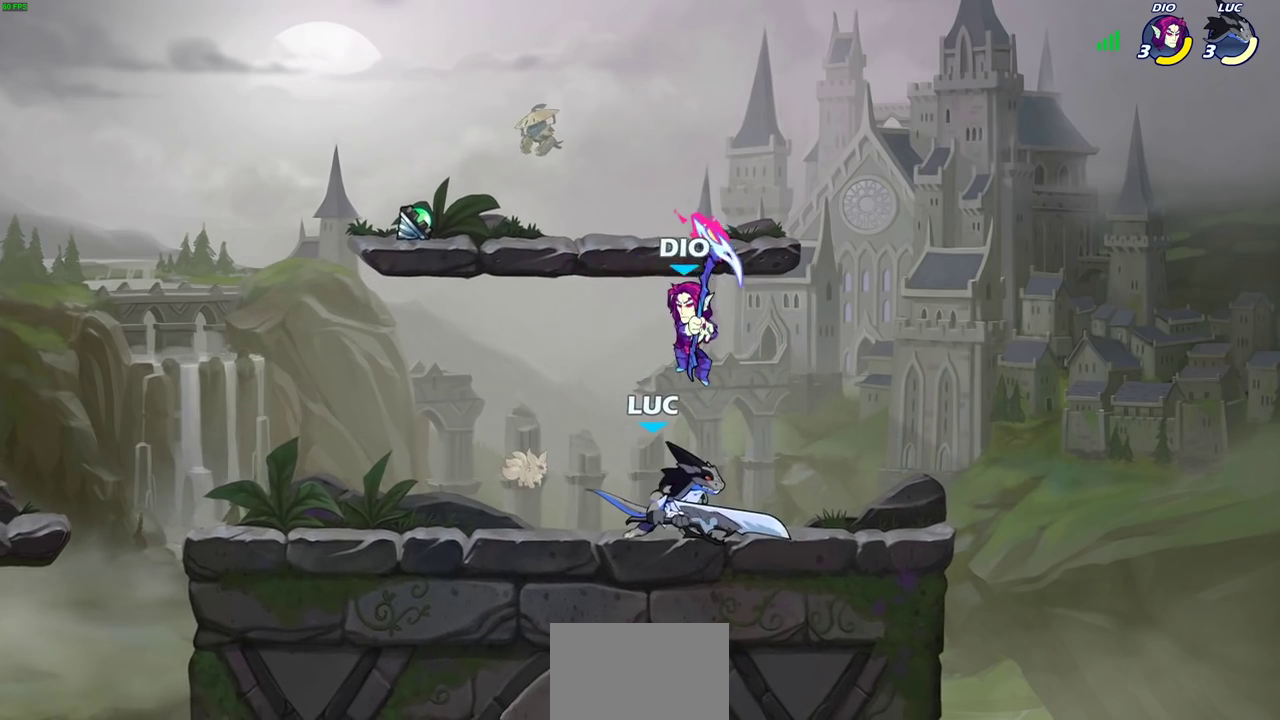
{"dt_ms": 800, "buttons": ["R2"], "left_stick": "up-right", "right_stick": "center"}
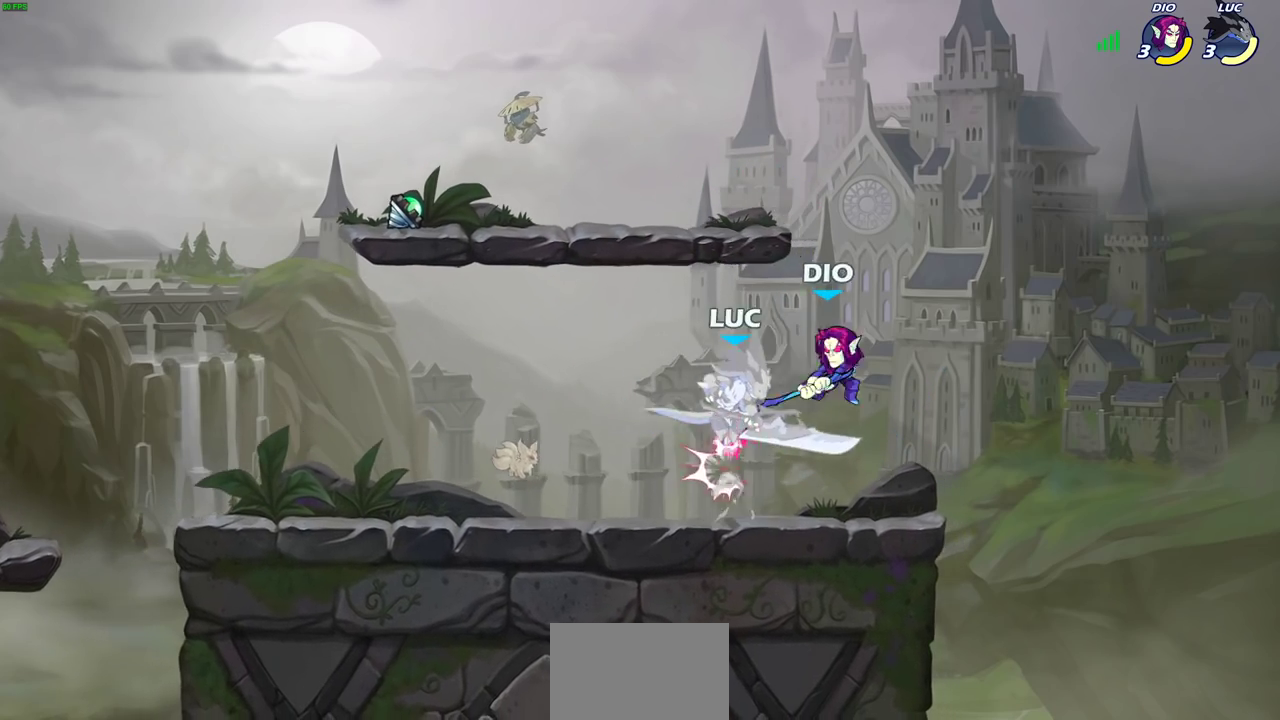
{"dt_ms": 500, "buttons": ["R2"], "left_stick": "up-left", "right_stick": "center", "events": [[17, "R2", "up"], [67, "left_stick", "up-left"], [167, "left_stick", "center"], [300, "left_stick", "right"], [400, "left_stick", "up-right"], [467, "R2", "down"], [500, "left_stick", "up-left"]]}
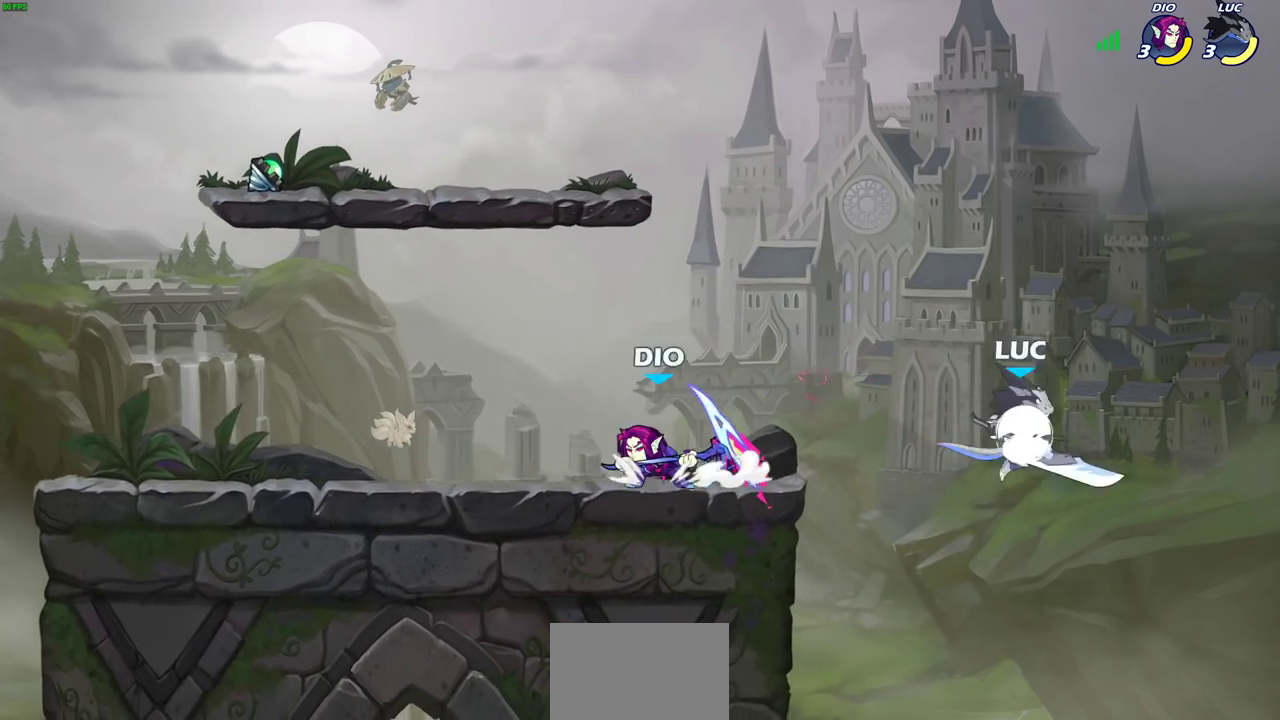
{"dt_ms": 300, "buttons": [], "left_stick": "up-left", "right_stick": "center", "events": [[183, "R2", "up"]]}
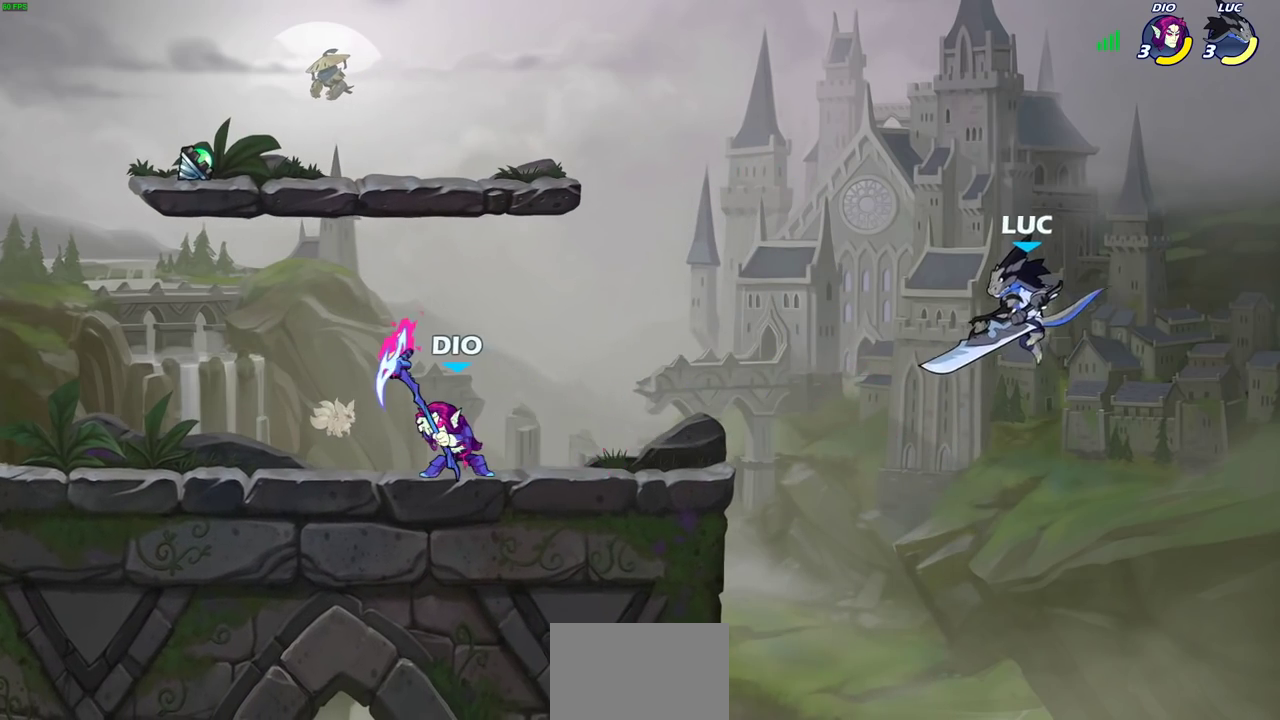
{"dt_ms": 400, "buttons": [], "left_stick": "up-right", "right_stick": "center", "events": [[83, "left_stick", "left"], [167, "CIRCLE", "down"], [200, "left_stick", "up-left"], [250, "CIRCLE", "up"], [350, "left_stick", "up-right"]]}
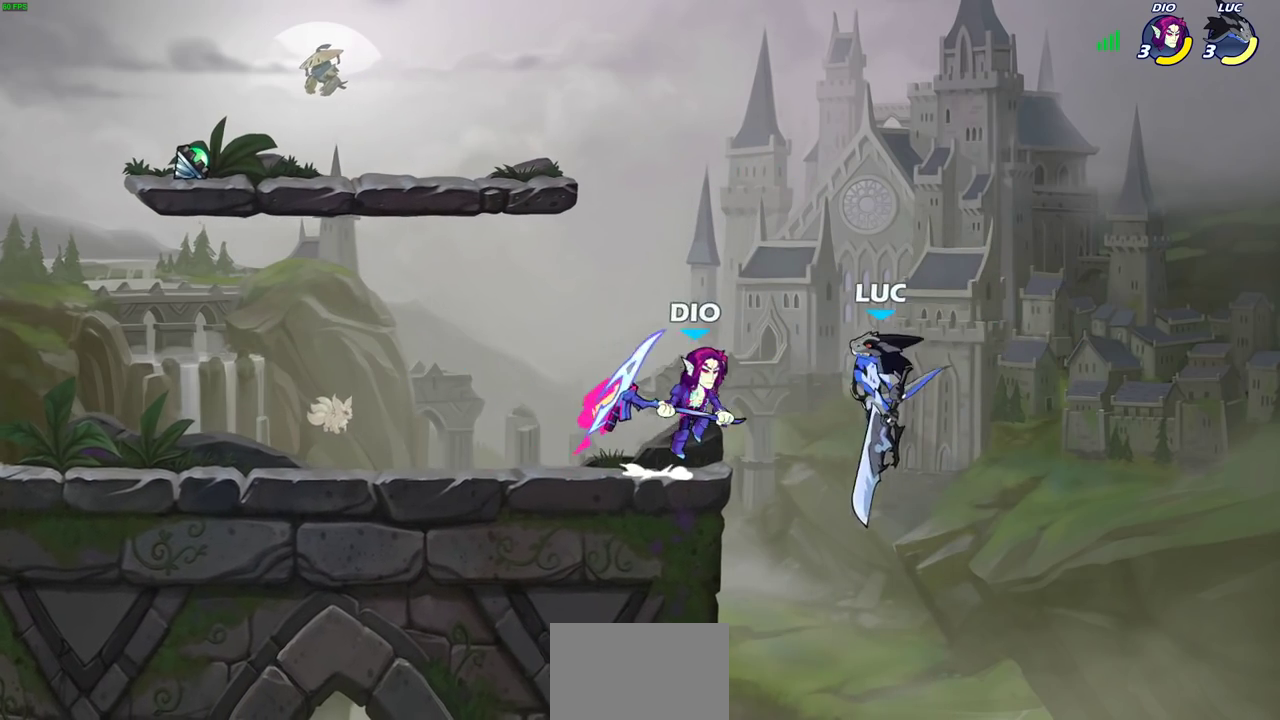
{"dt_ms": 400, "buttons": ["CROSS"], "left_stick": "up-left", "right_stick": "center", "events": [[150, "left_stick", "up"], [217, "left_stick", "up-left"], [400, "CROSS", "down"]]}
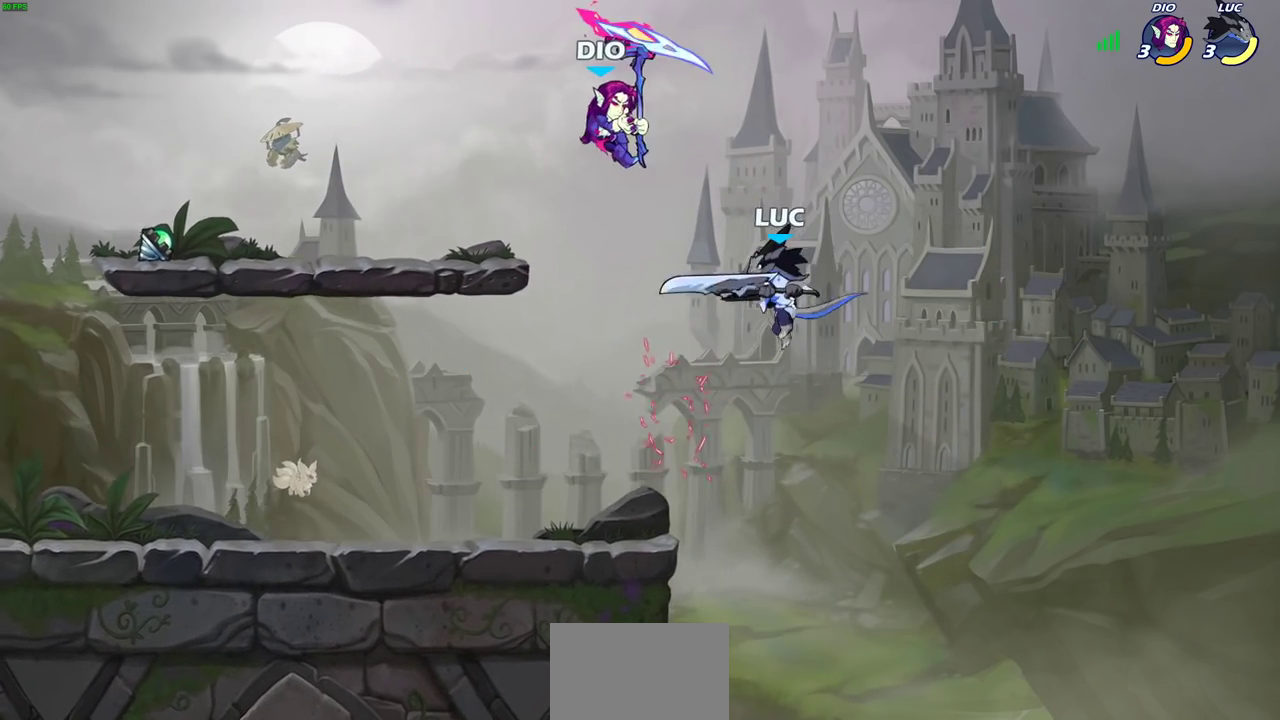
{"dt_ms": 700, "buttons": [], "left_stick": "center", "right_stick": "center", "events": [[33, "SQUARE", "down"], [83, "CROSS", "up"], [100, "SQUARE", "up"], [100, "left_stick", "center"], [300, "left_stick", "left"], [350, "left_stick", "up-left"], [500, "left_stick", "left"], [550, "left_stick", "down-left"], [700, "left_stick", "center"]]}
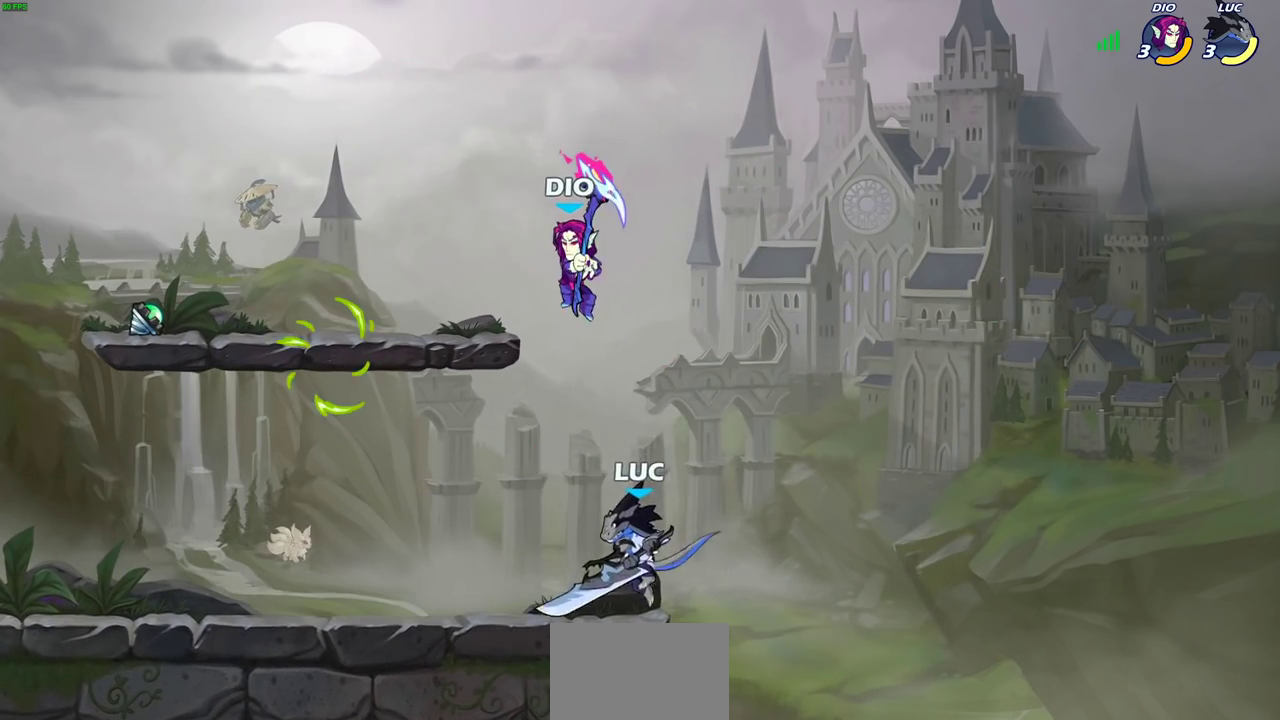
{"dt_ms": 500, "buttons": [], "left_stick": "left", "right_stick": "center", "events": [[33, "SQUARE", "down"], [117, "SQUARE", "up"], [233, "SQUARE", "down"], [250, "left_stick", "down"], [317, "SQUARE", "up"], [383, "SQUARE", "down"], [383, "left_stick", "down-left"], [450, "left_stick", "left"], [483, "SQUARE", "up"]]}
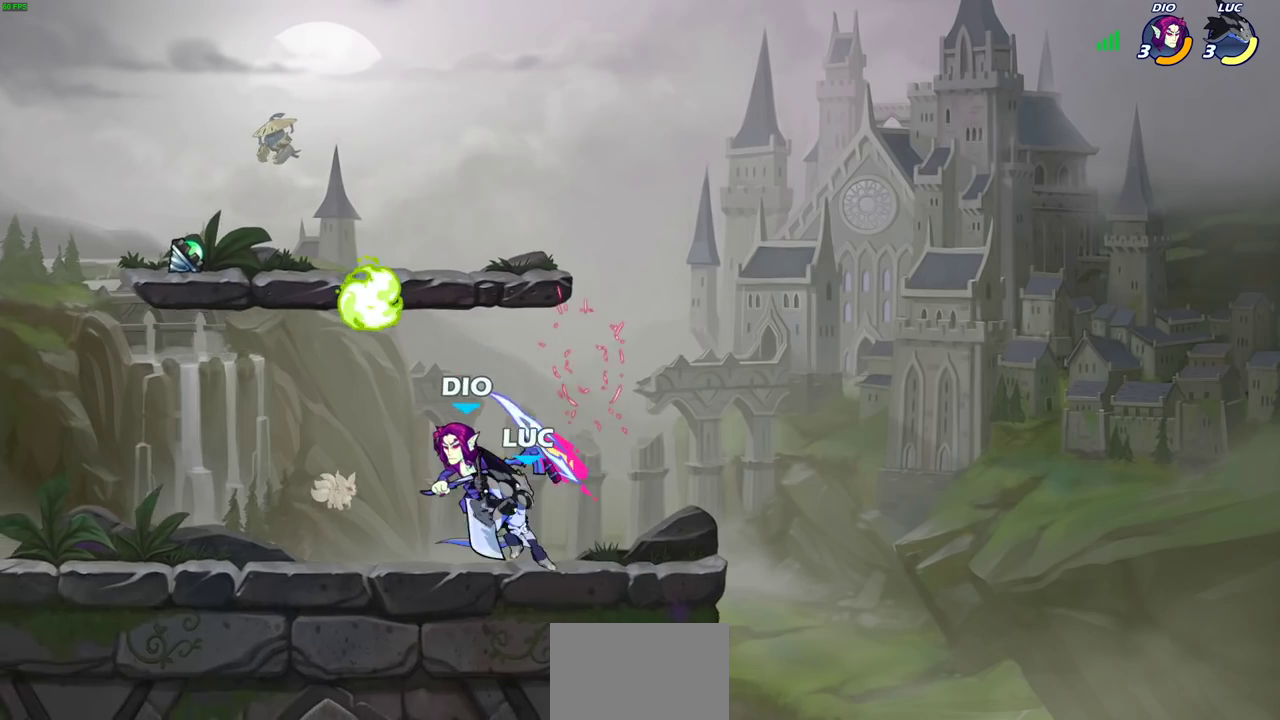
{"dt_ms": 500, "buttons": [], "left_stick": "left", "right_stick": "center", "events": [[50, "SQUARE", "down"], [133, "SQUARE", "up"], [217, "SQUARE", "down"], [317, "SQUARE", "up"], [367, "SQUARE", "down"], [467, "SQUARE", "up"]]}
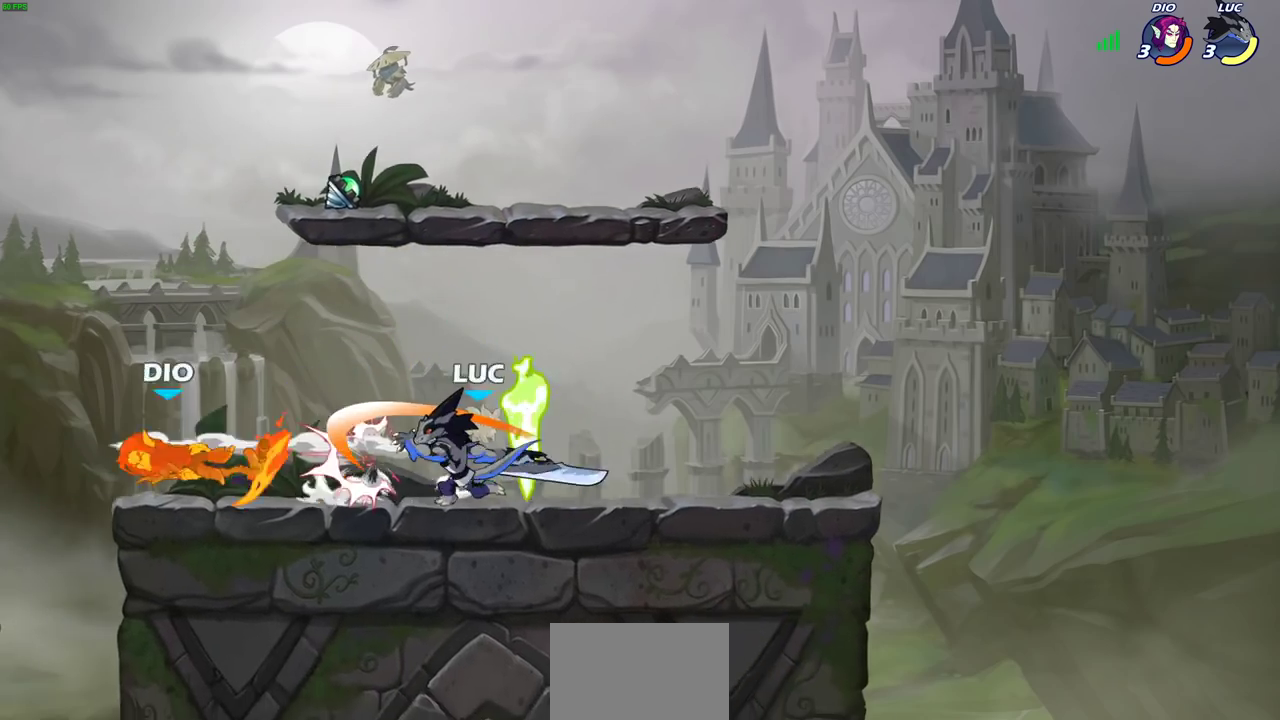
{"dt_ms": 500, "buttons": [], "left_stick": "left", "right_stick": "center", "events": [[33, "left_stick", "center"], [283, "left_stick", "left"]]}
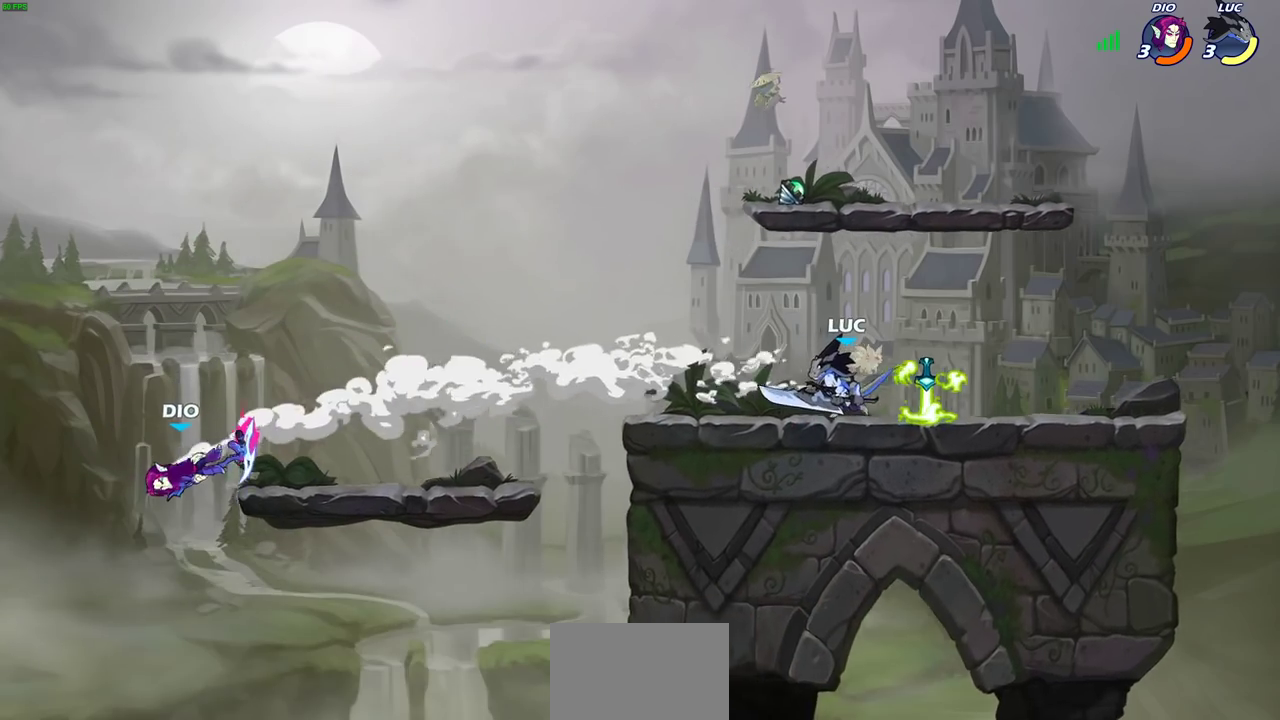
{"dt_ms": 400, "buttons": ["CIRCLE"], "left_stick": "left", "right_stick": "center", "events": [[167, "R2", "down"], [183, "CIRCLE", "down"], [333, "R2", "up"]]}
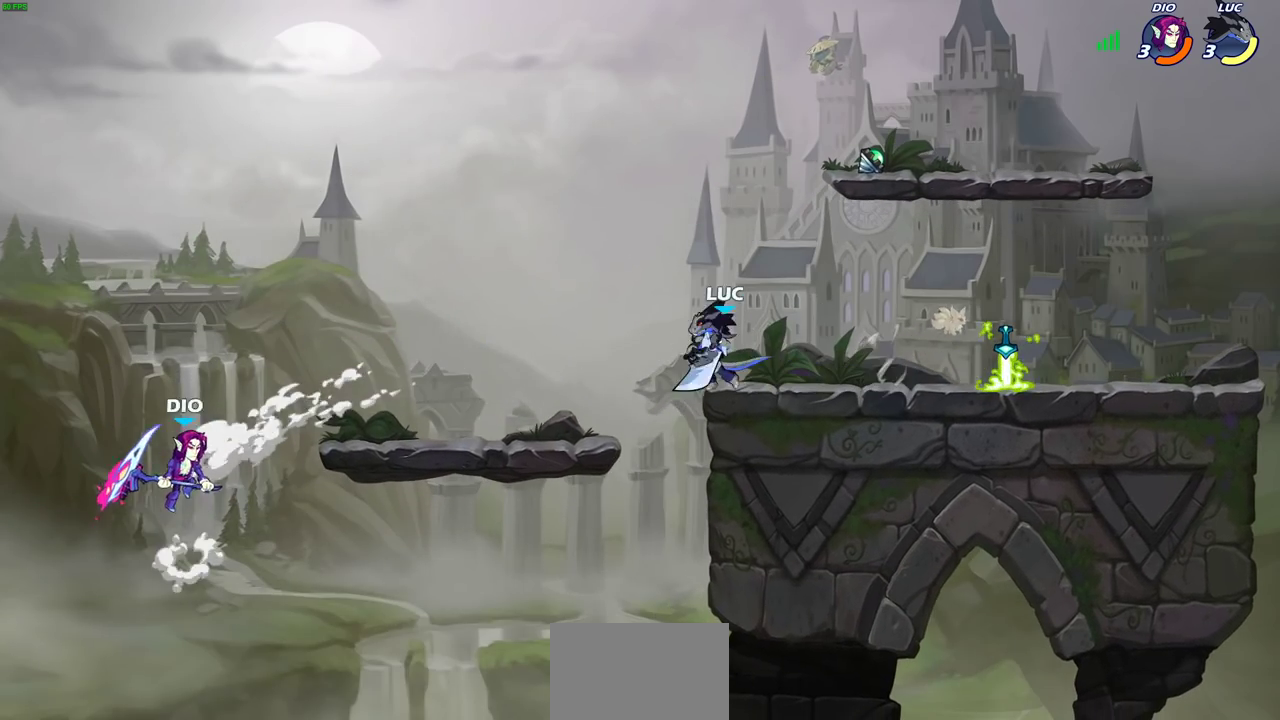
{"dt_ms": 600, "buttons": ["CIRCLE"], "left_stick": "left", "right_stick": "center", "events": []}
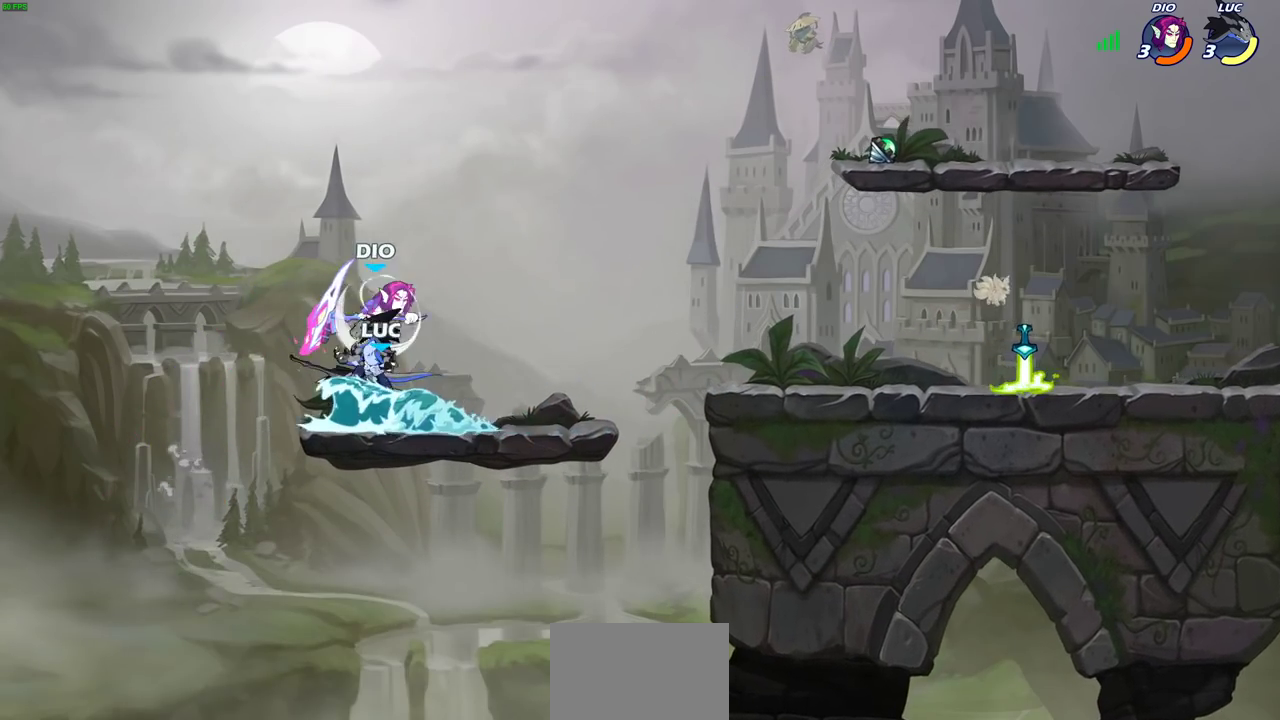
{"dt_ms": 300, "buttons": [], "left_stick": "center", "right_stick": "center", "events": [[67, "CIRCLE", "up"], [100, "left_stick", "center"]]}
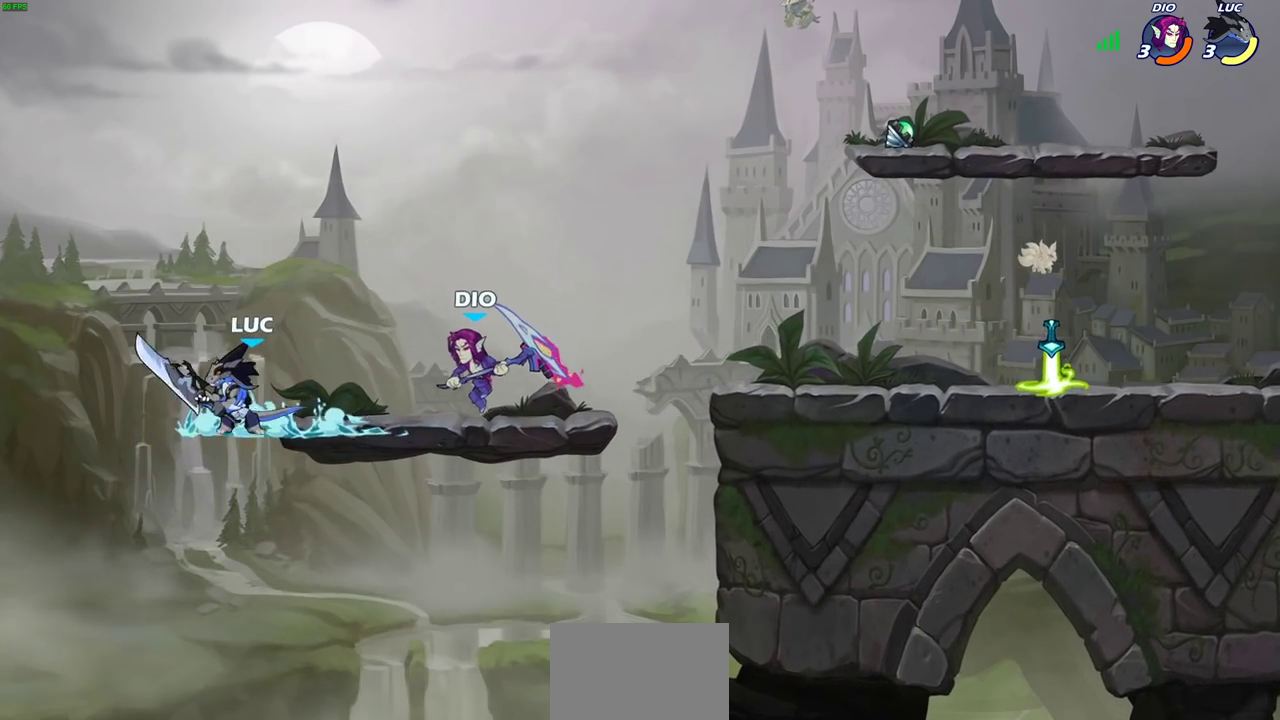
{"dt_ms": 700, "buttons": [], "left_stick": "center", "right_stick": "center", "events": [[83, "left_stick", "right"], [350, "CROSS", "down"], [433, "CROSS", "up"], [467, "left_stick", "up-right"], [567, "CIRCLE", "down"], [567, "left_stick", "center"], [667, "CIRCLE", "up"]]}
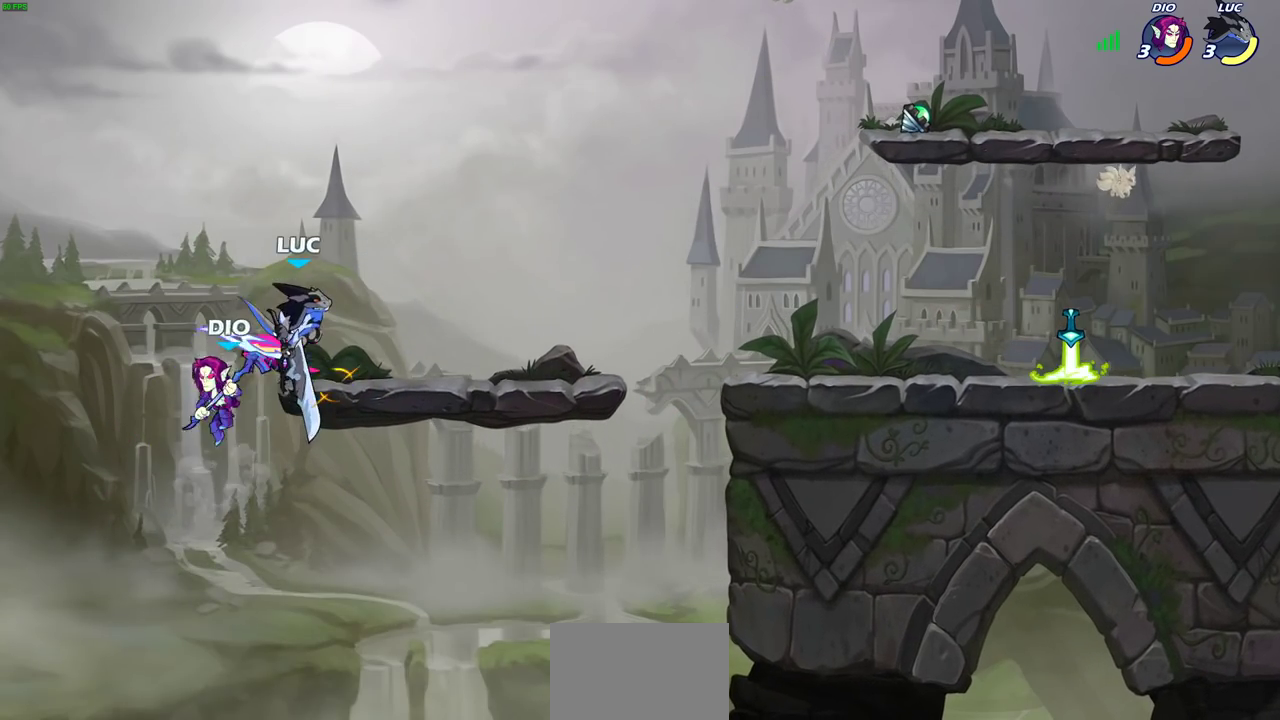
{"dt_ms": 500, "buttons": [], "left_stick": "up-right", "right_stick": "center", "events": [[50, "left_stick", "left"], [417, "left_stick", "up-right"]]}
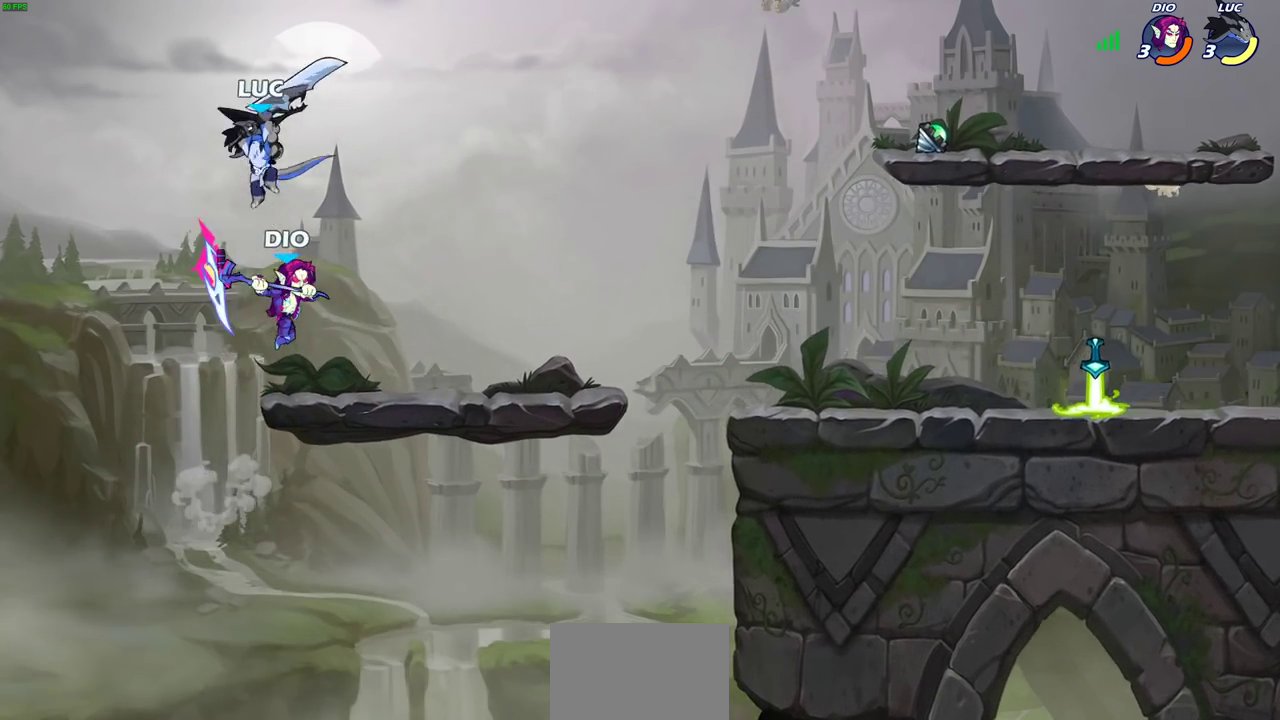
{"dt_ms": 300, "buttons": ["SQUARE"], "left_stick": "down-right", "right_stick": "center", "events": [[100, "left_stick", "right"], [200, "left_stick", "down"], [217, "SQUARE", "down"], [283, "left_stick", "down-right"]]}